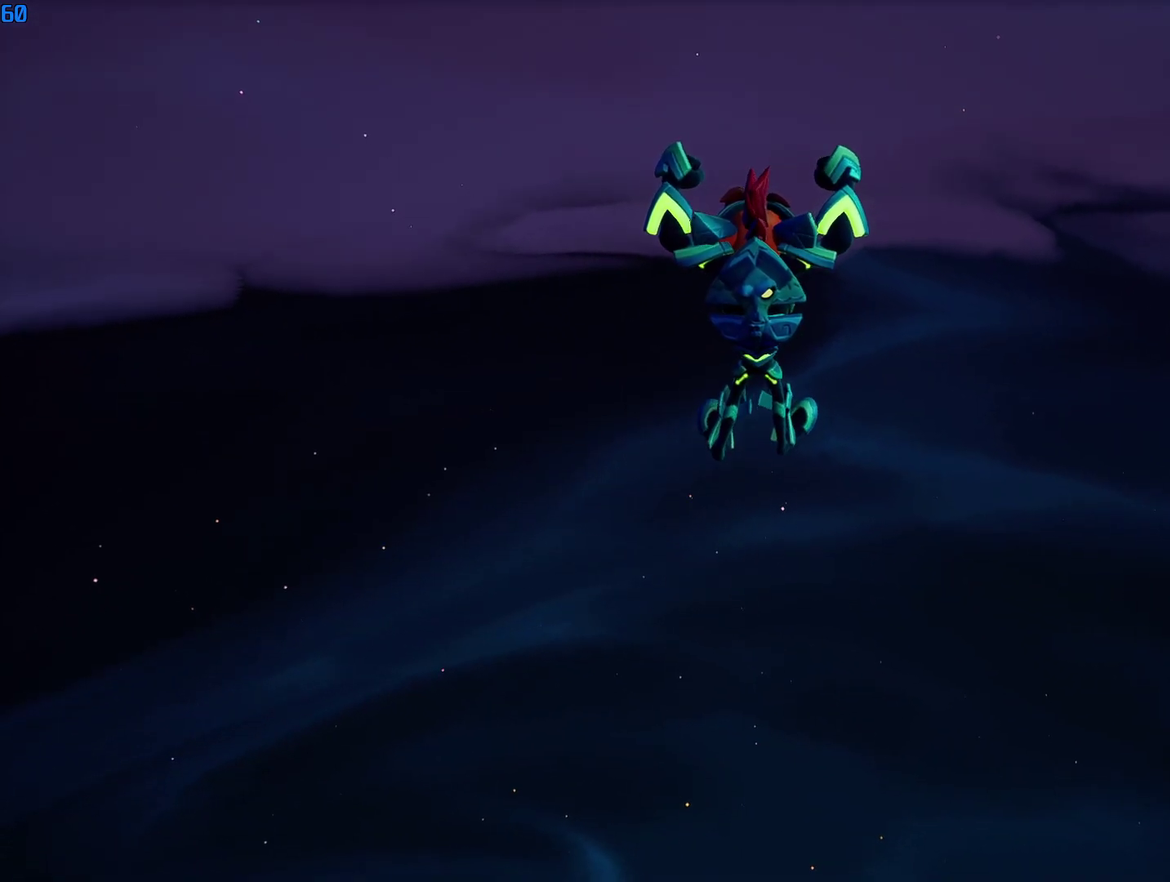
Gameplay with a controller (PlayStation layout); each line is a JSON object with the inputs held at the frame after it. "events" lists button and stick changes between this image and that frame as [ms after this image, input, new state], when the widget could be followed in between. This document gives stick clicks only as held states, not as events. Not read: left_stick.
{"buttons": [], "right_stick": "down", "events": []}
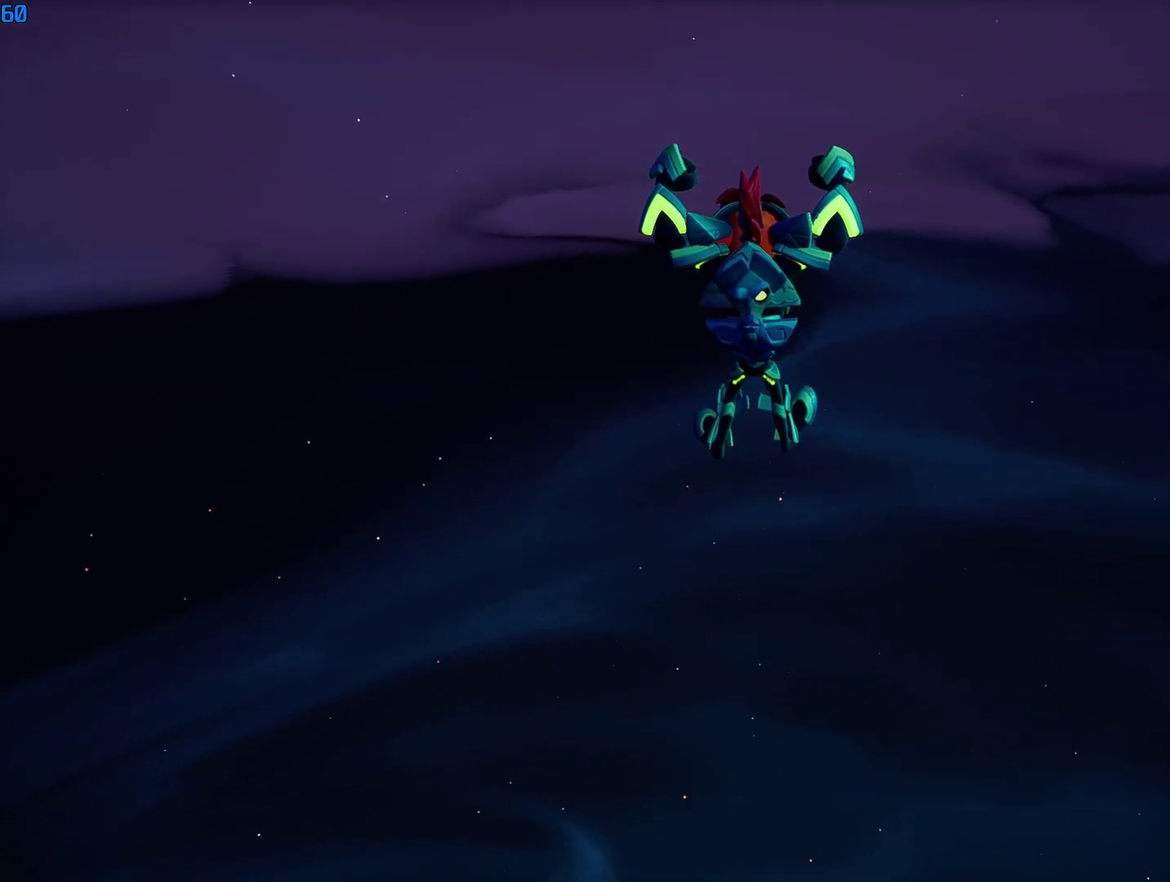
{"buttons": [], "right_stick": "down", "events": []}
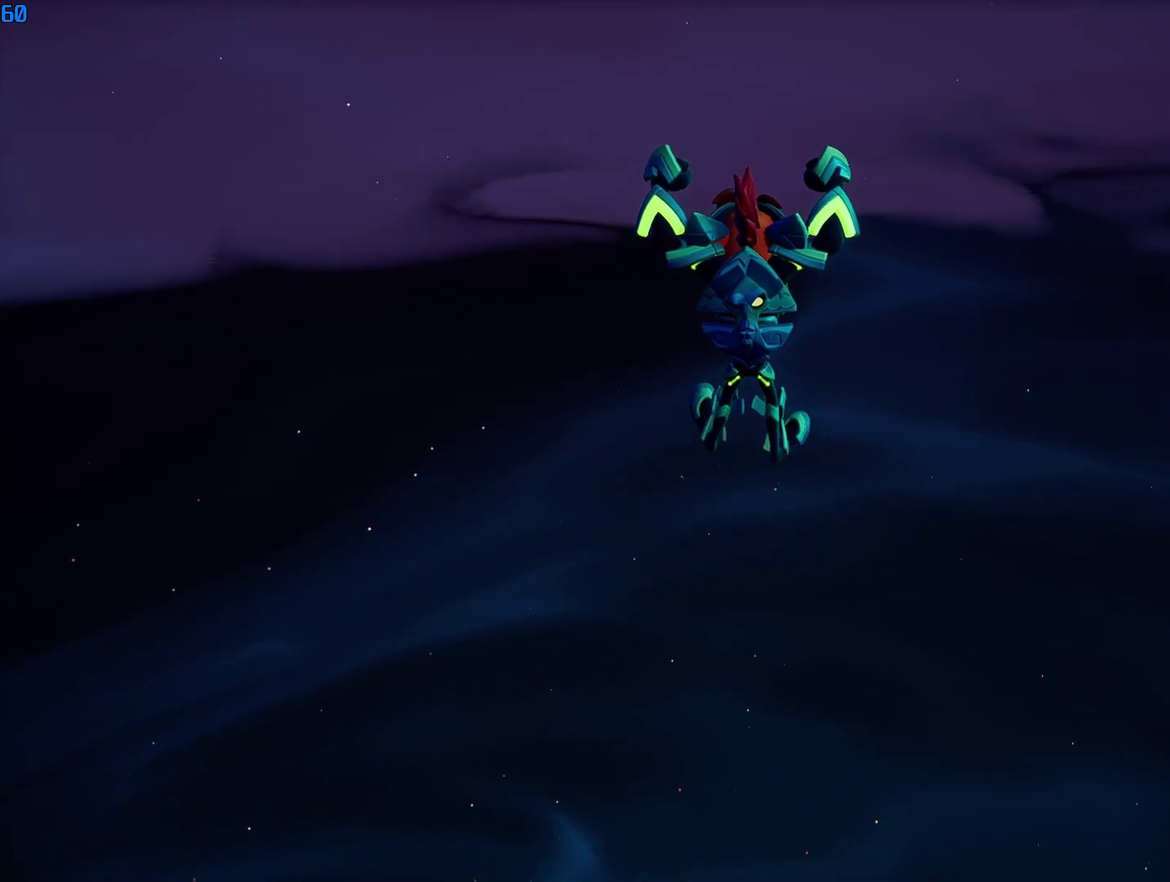
{"buttons": [], "right_stick": "down", "events": []}
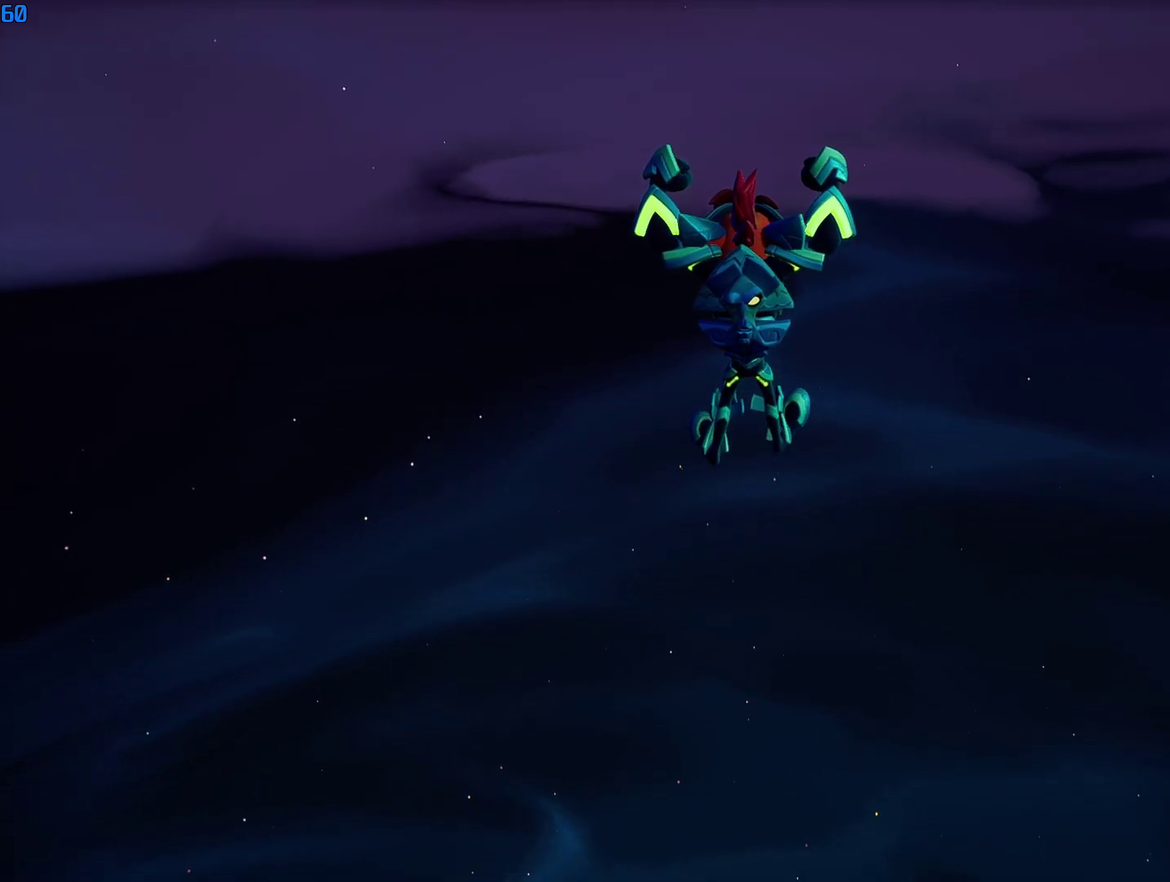
{"buttons": [], "right_stick": "down", "events": []}
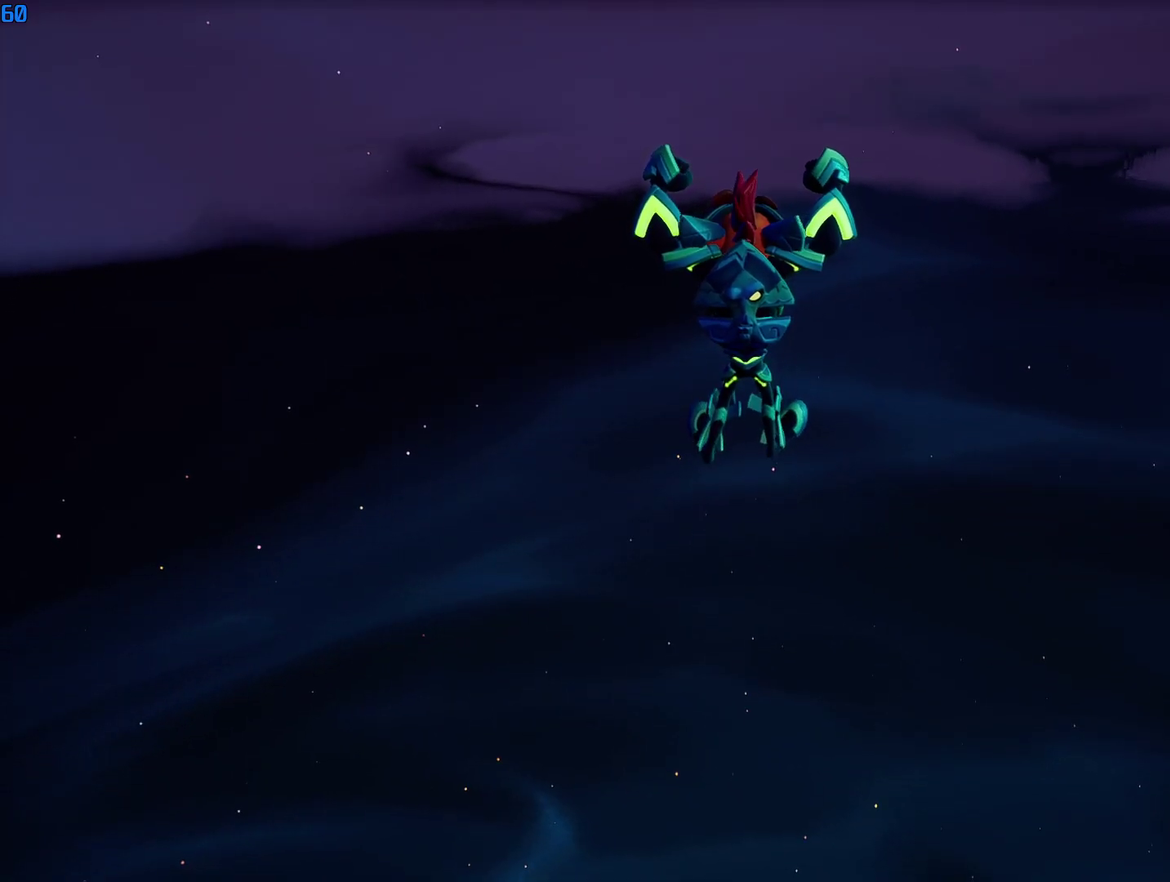
{"buttons": [], "right_stick": "down", "events": []}
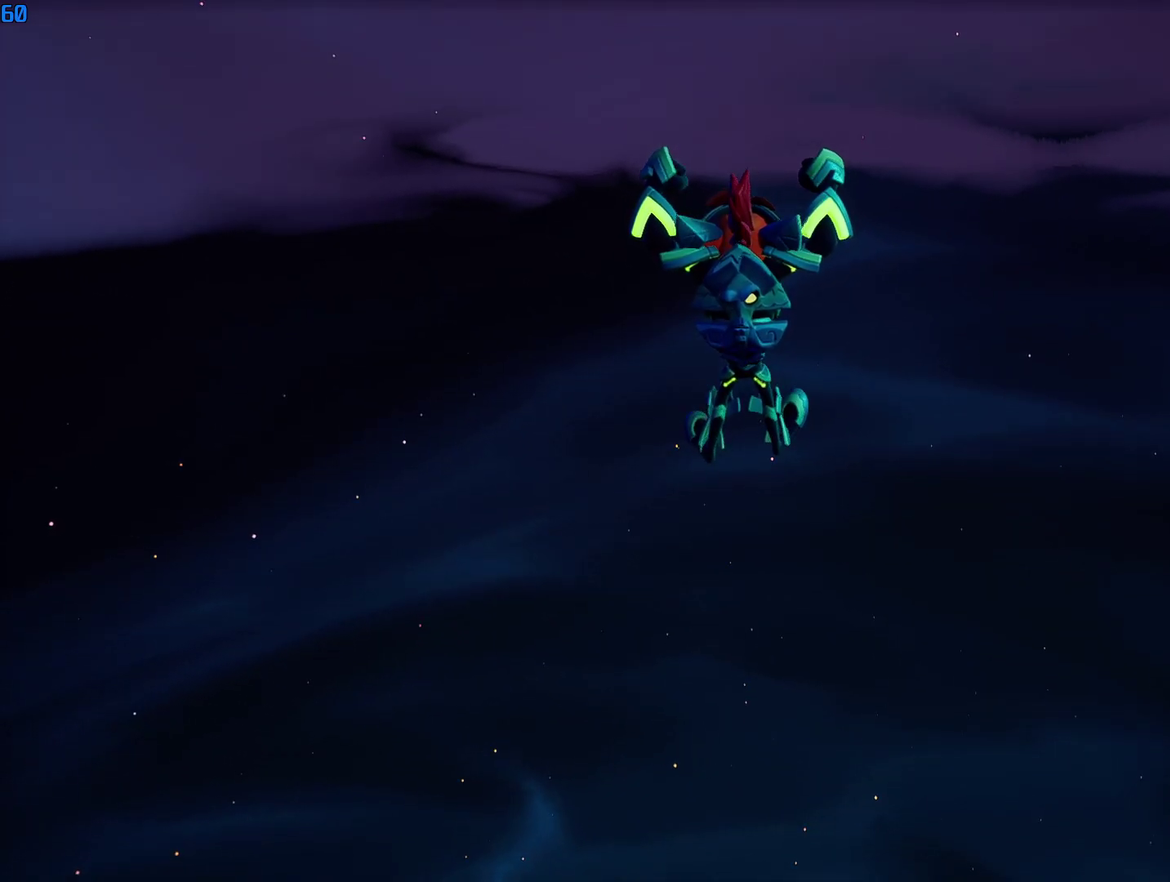
{"buttons": [], "right_stick": "down", "events": []}
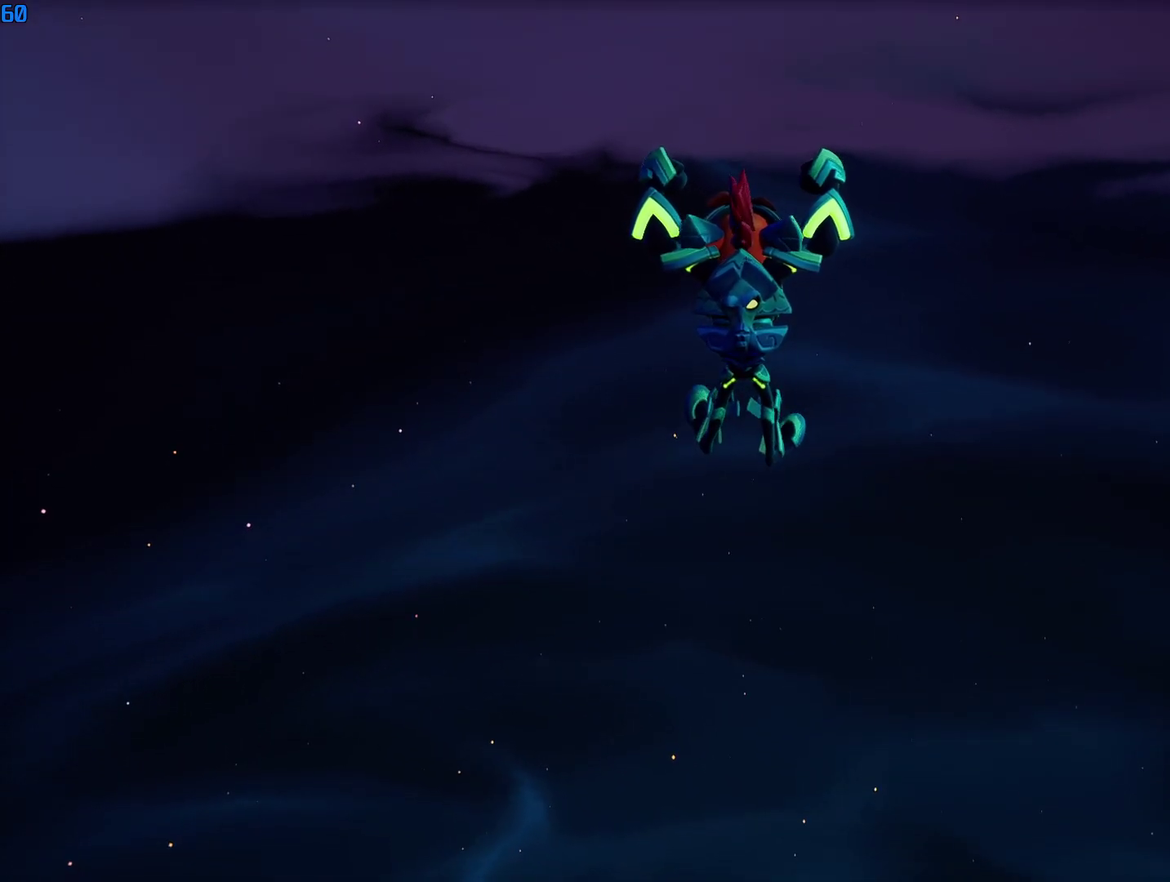
{"buttons": [], "right_stick": "down", "events": []}
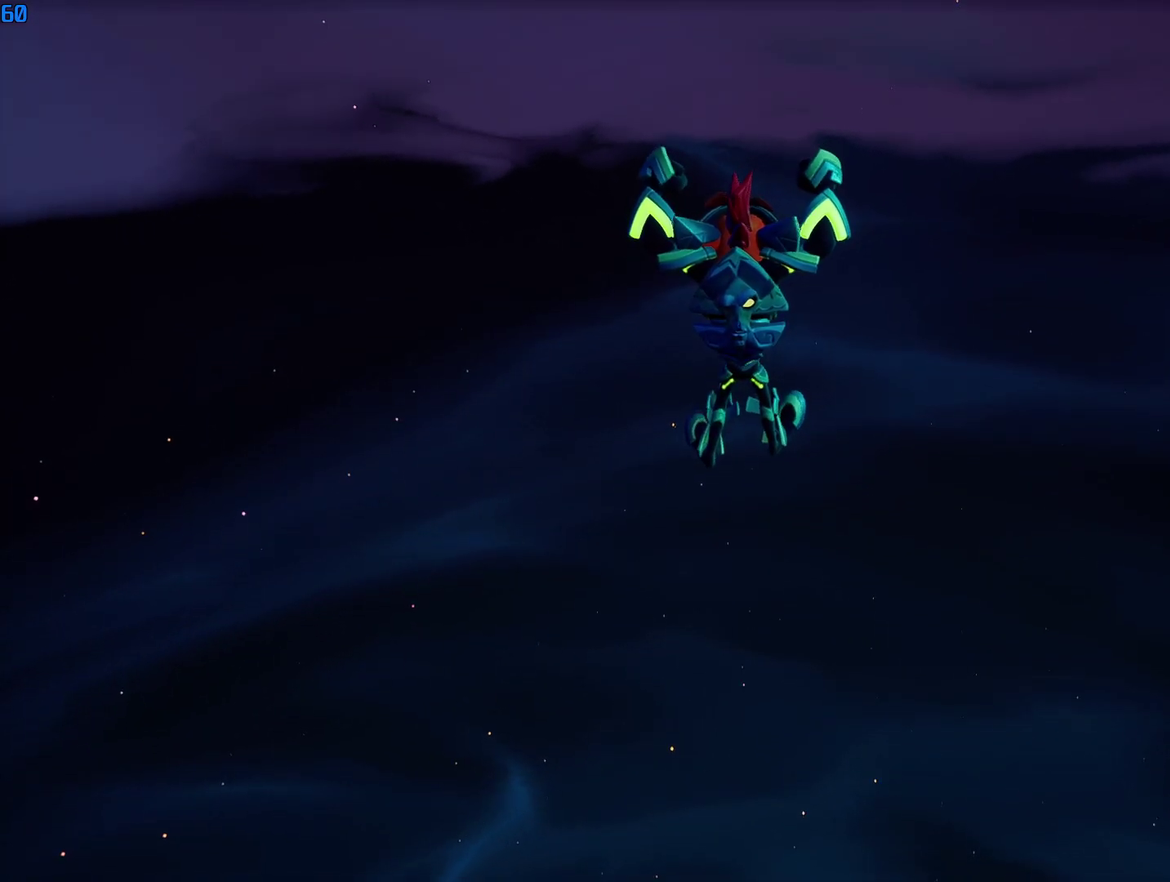
{"buttons": [], "right_stick": "down", "events": []}
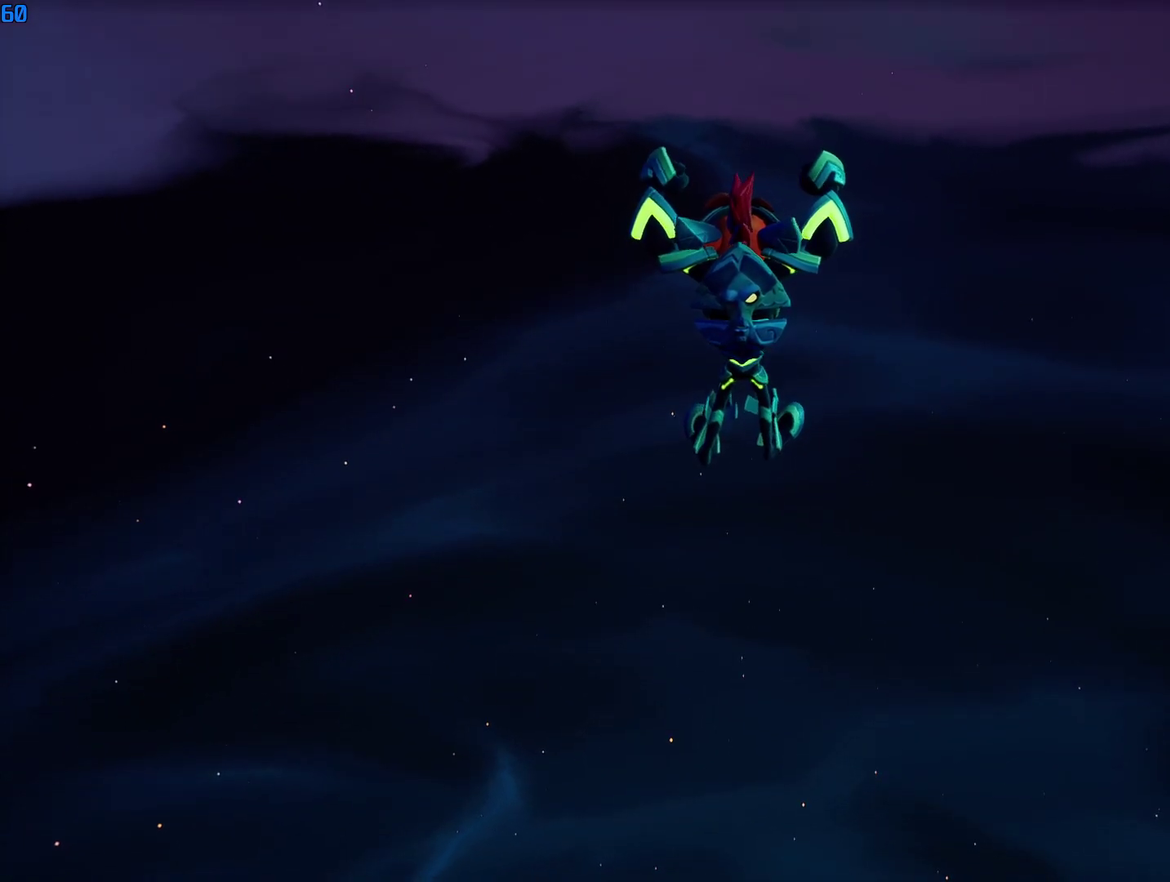
{"buttons": [], "right_stick": "down", "events": []}
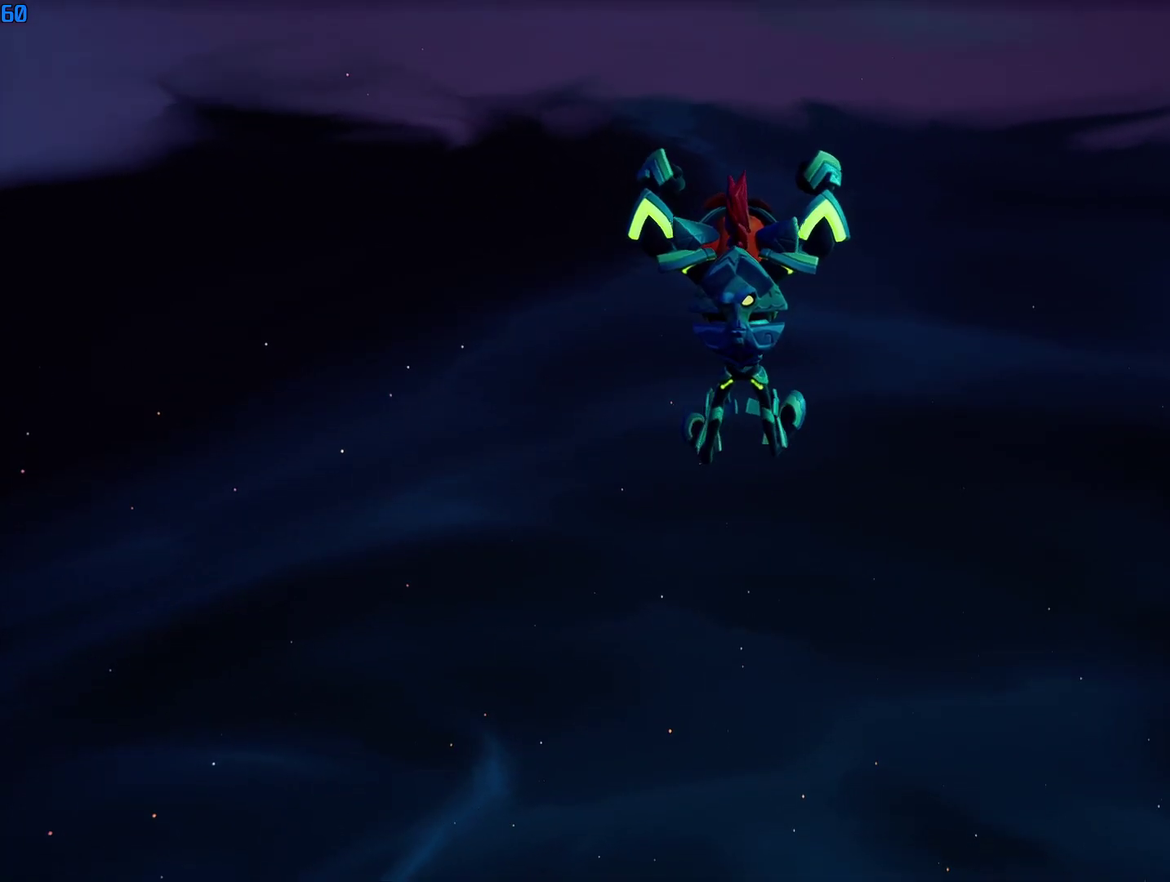
{"buttons": [], "right_stick": "down", "events": []}
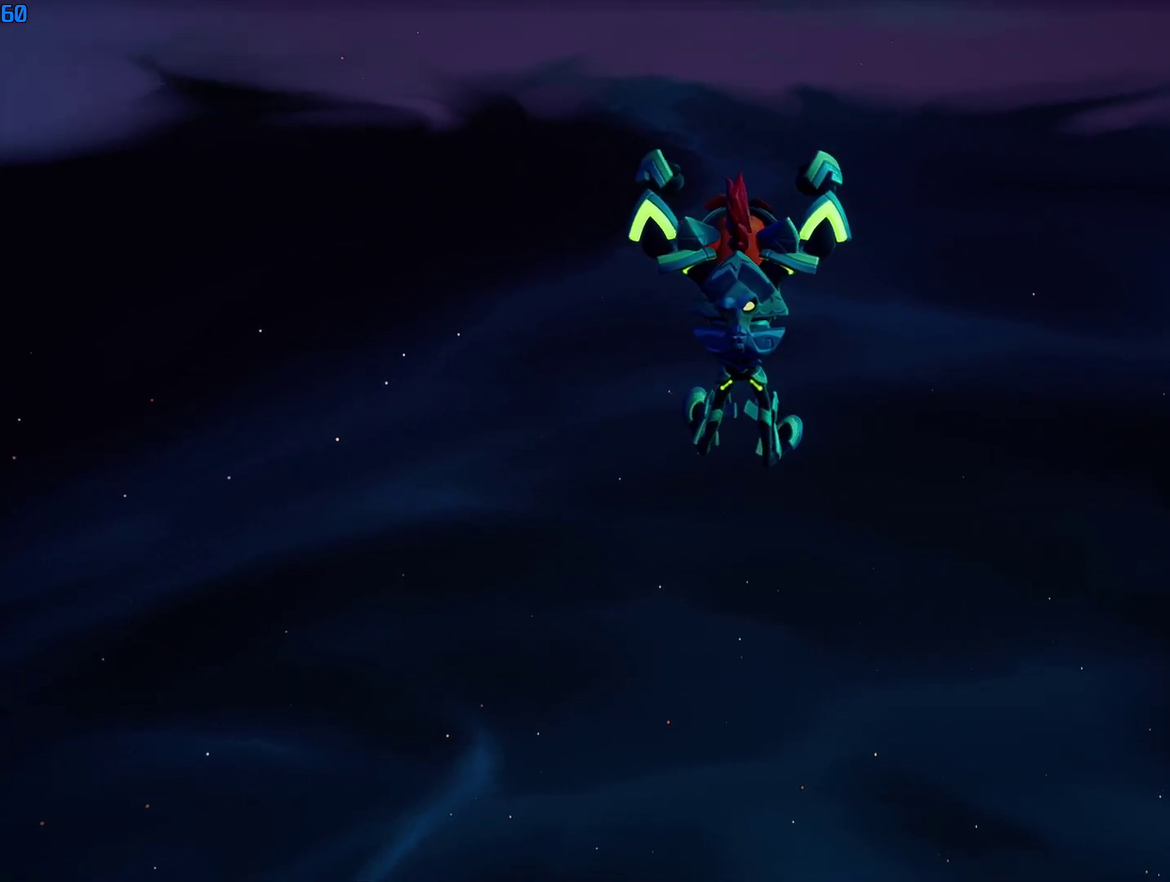
{"buttons": [], "right_stick": "down", "events": []}
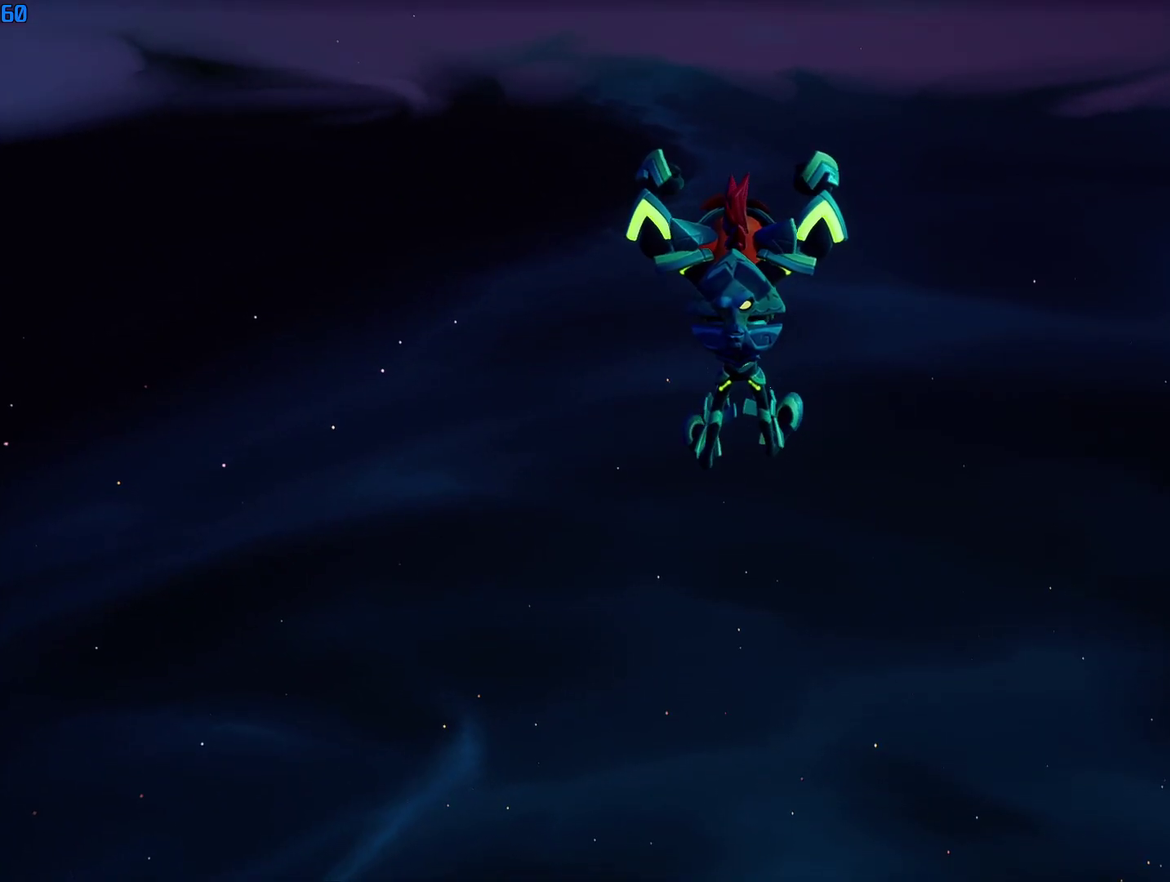
{"buttons": [], "right_stick": "down", "events": []}
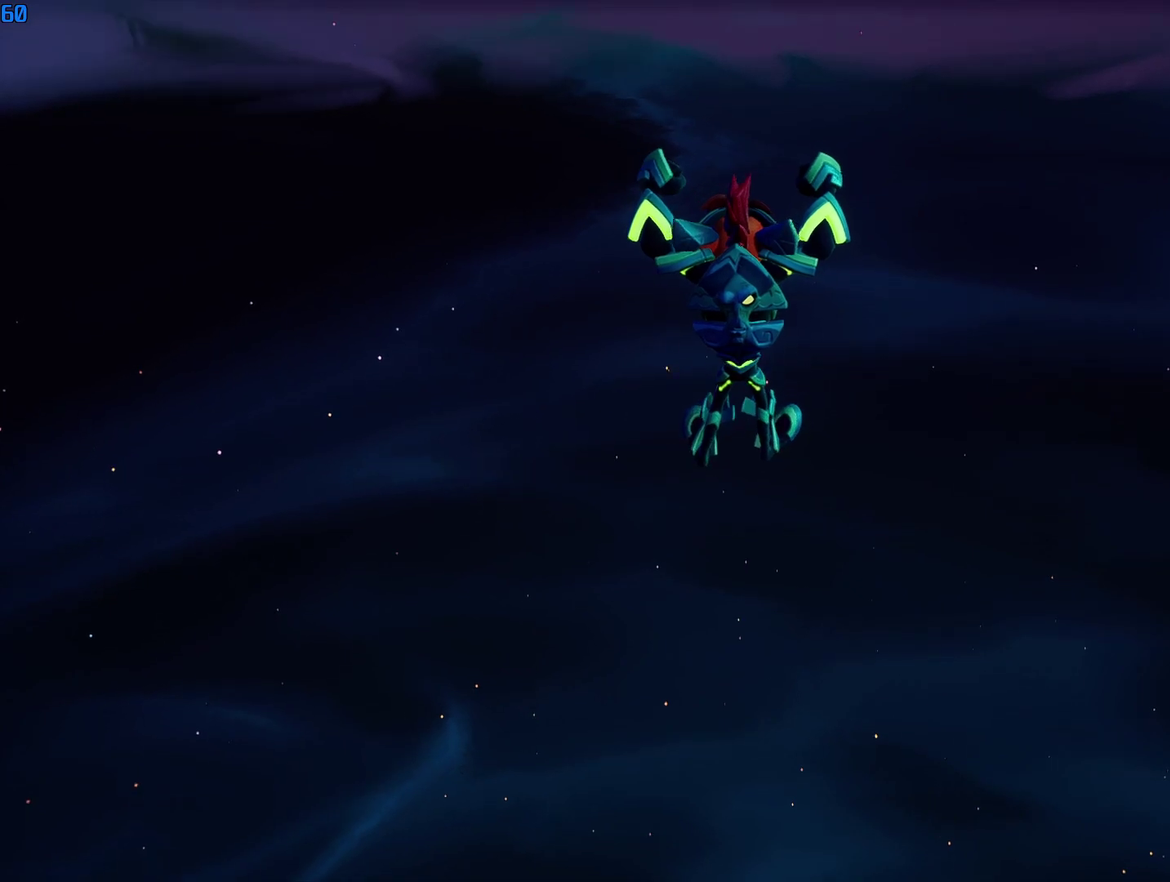
{"buttons": [], "right_stick": "down", "events": []}
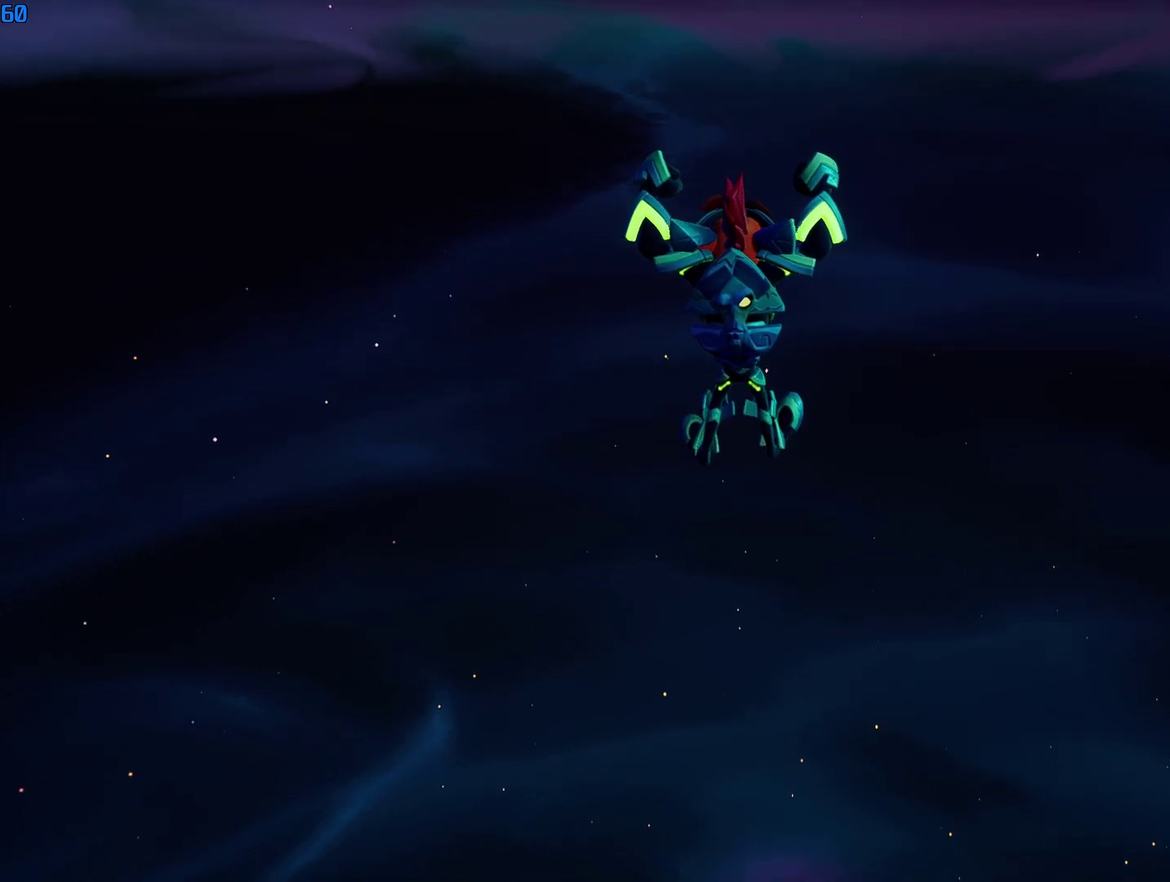
{"buttons": [], "right_stick": "down", "events": []}
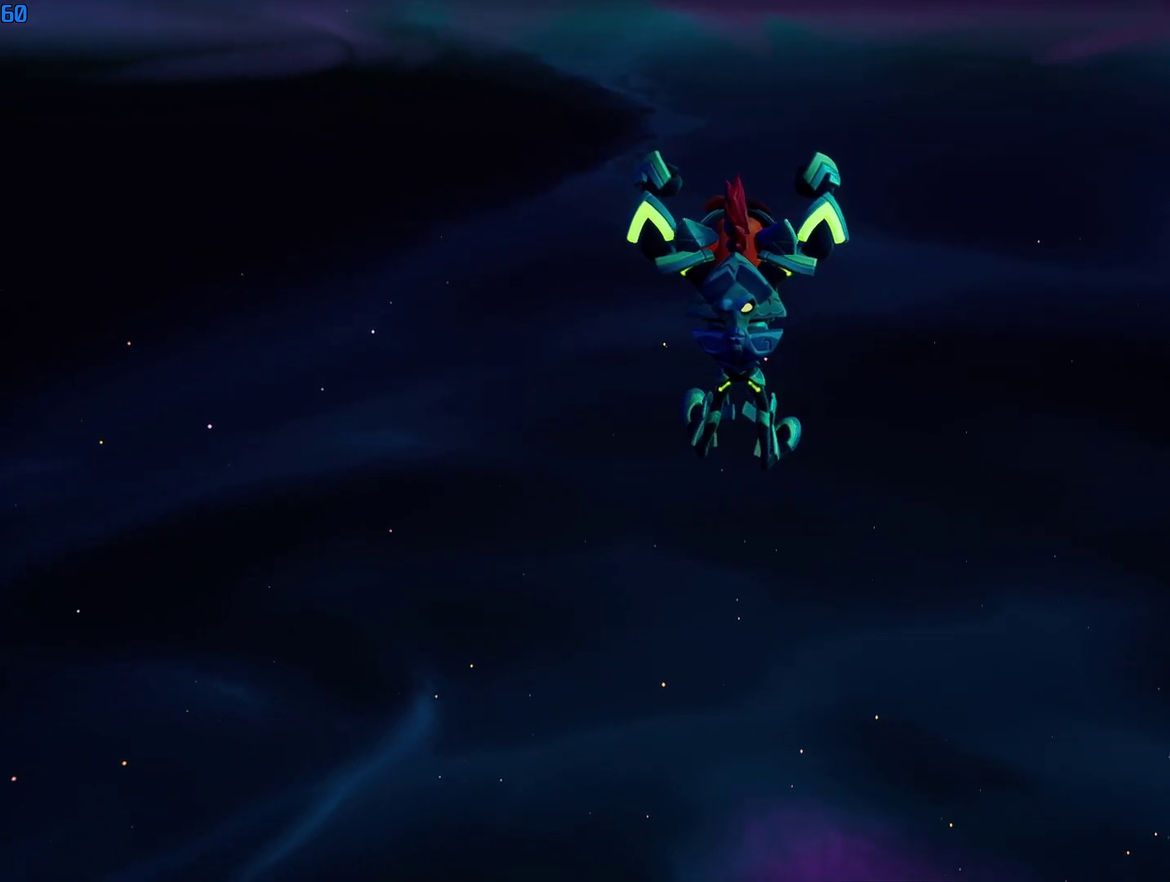
{"buttons": [], "right_stick": "down", "events": [[50, "right_stick", "center"], [83, "CROSS", "down"], [183, "CROSS", "up"], [366, "right_stick", "down"]]}
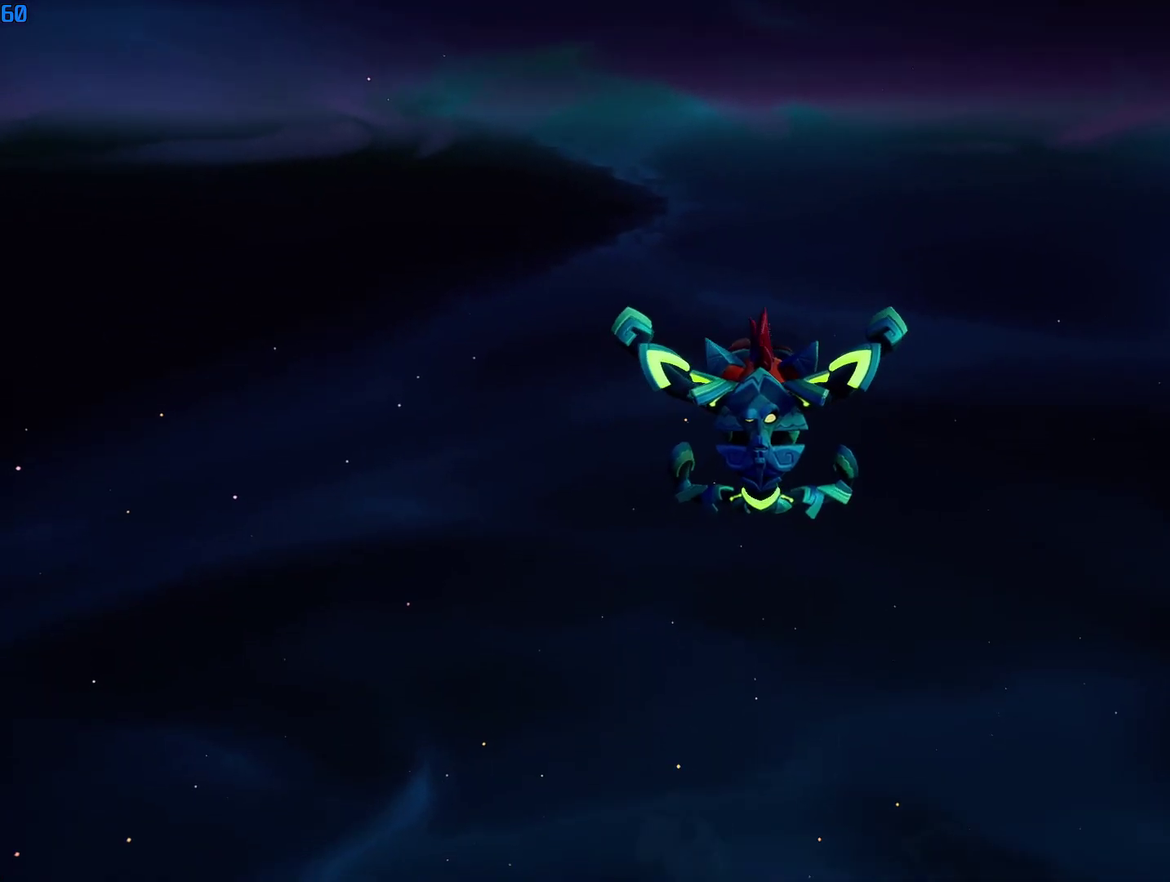
{"buttons": [], "right_stick": "down", "events": []}
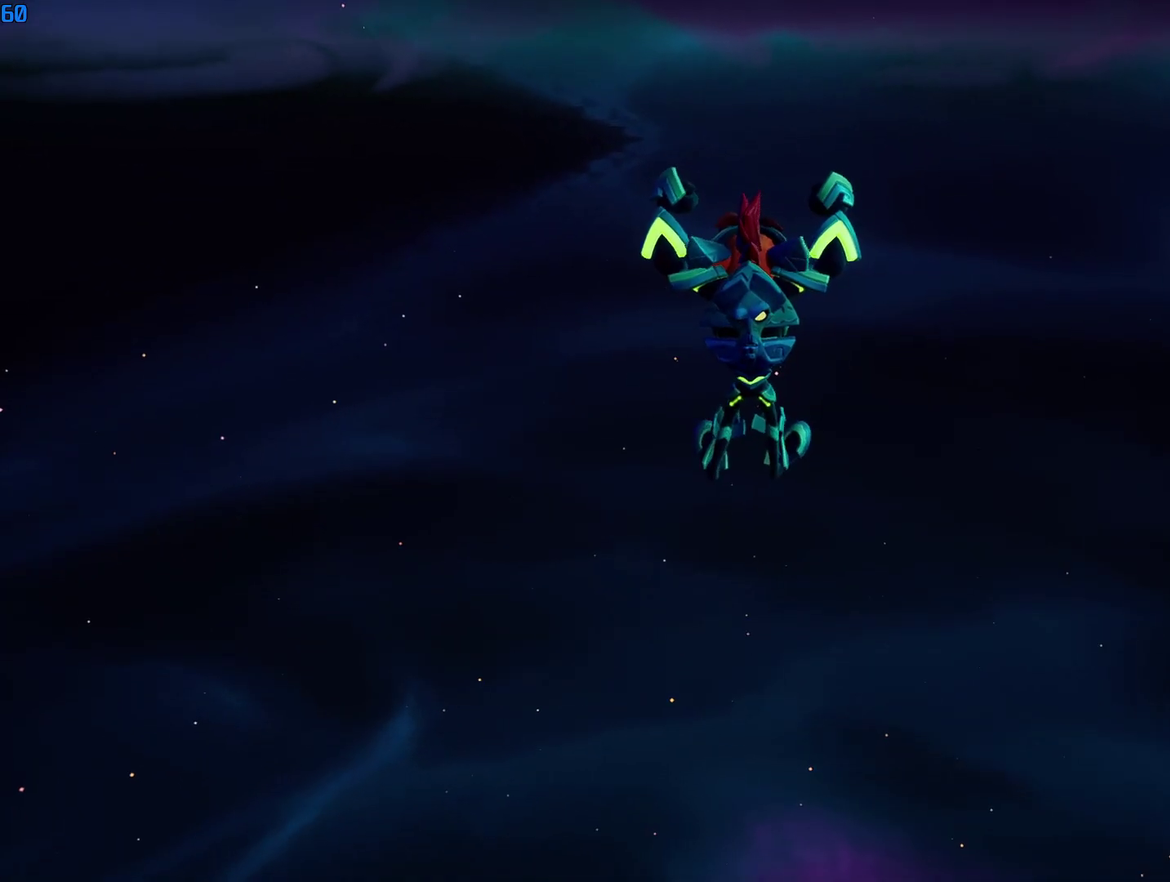
{"buttons": [], "right_stick": "down", "events": []}
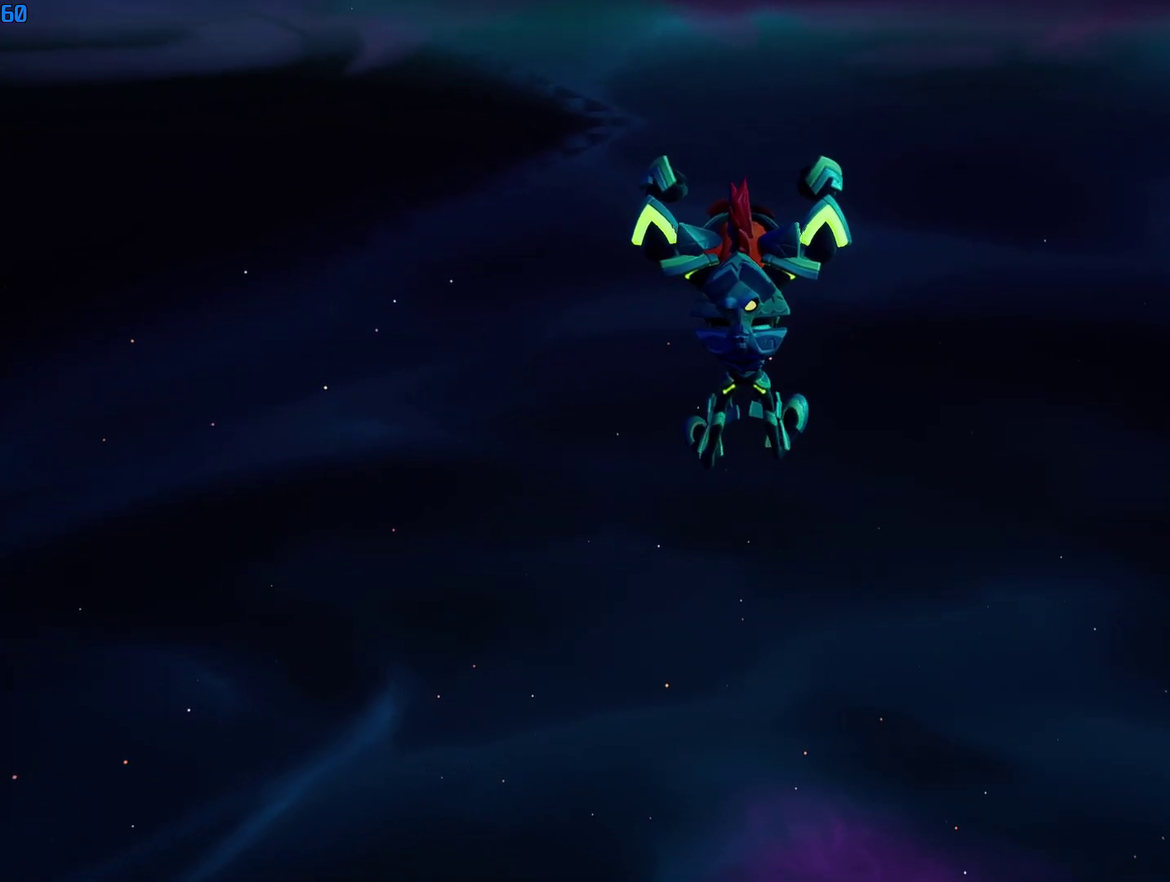
{"buttons": [], "right_stick": "down", "events": []}
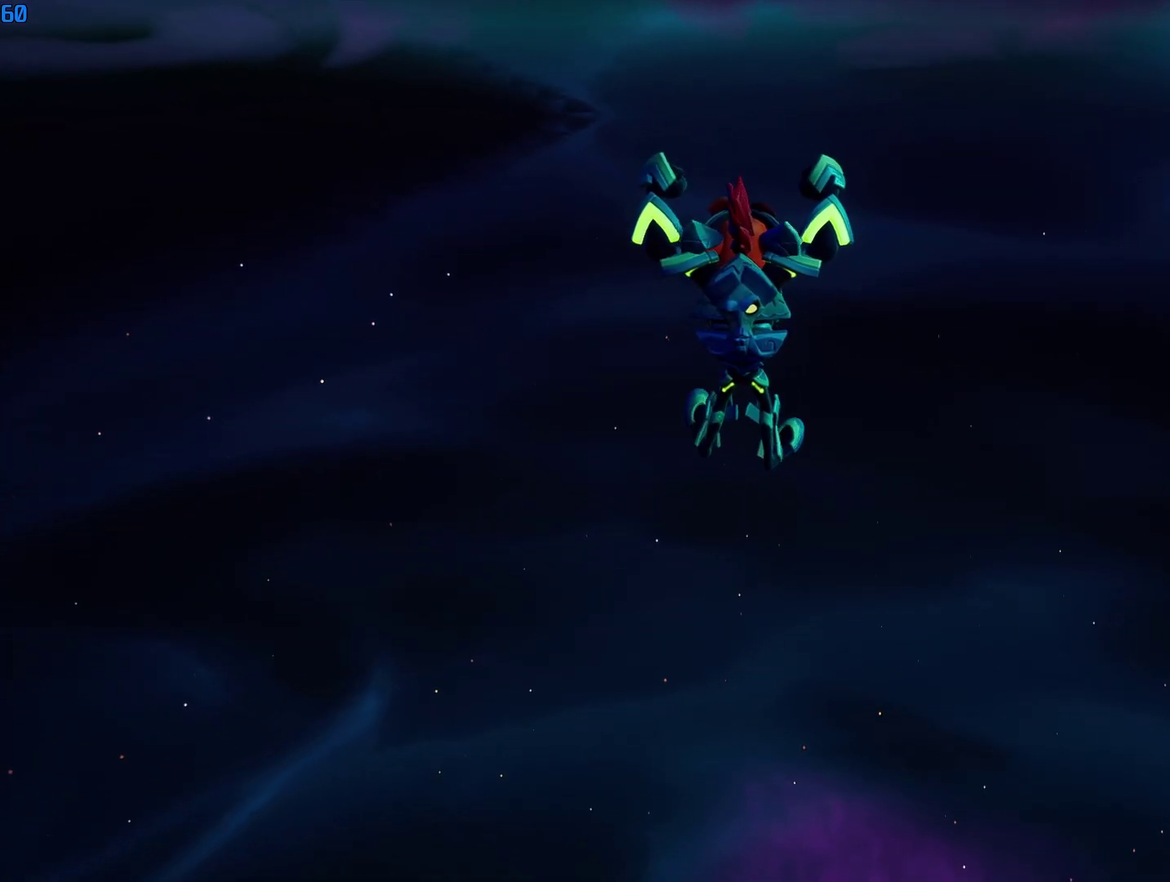
{"buttons": [], "right_stick": "down", "events": []}
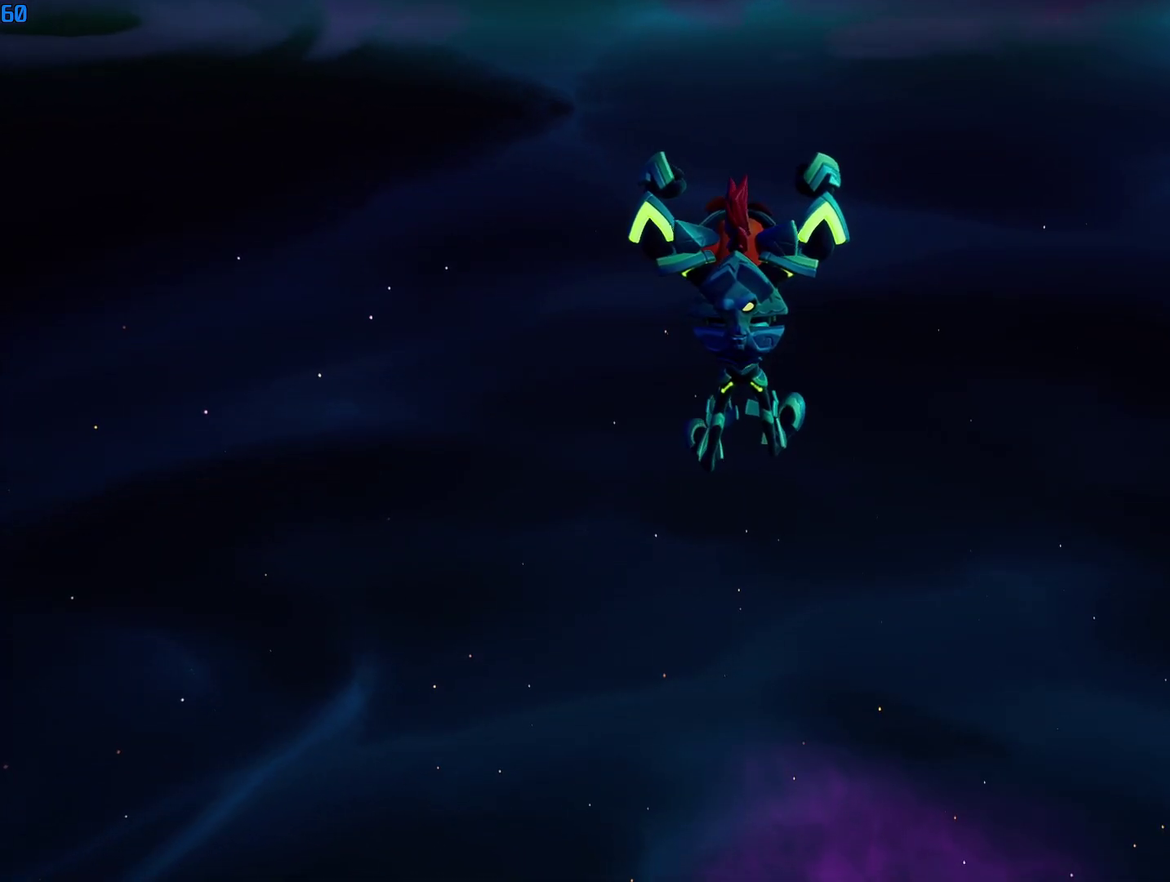
{"buttons": [], "right_stick": "down", "events": []}
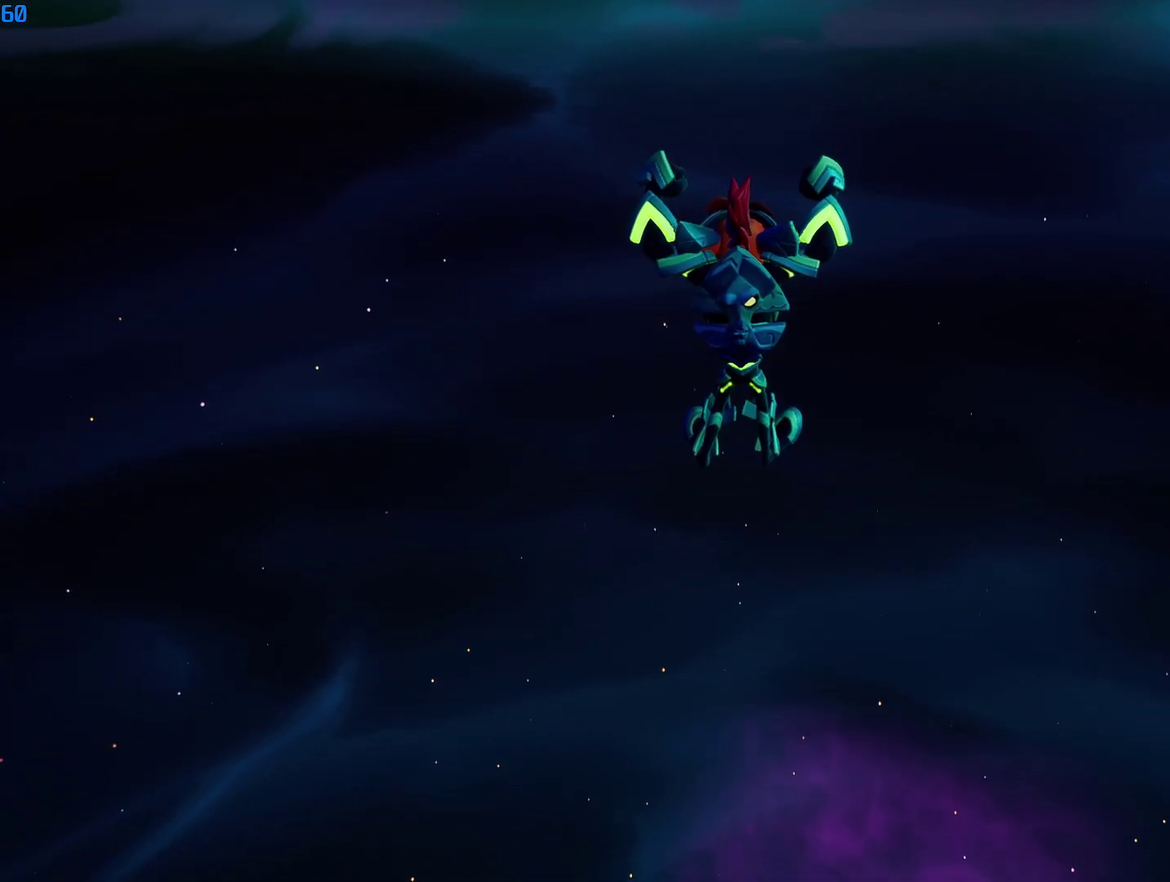
{"buttons": [], "right_stick": "down", "events": []}
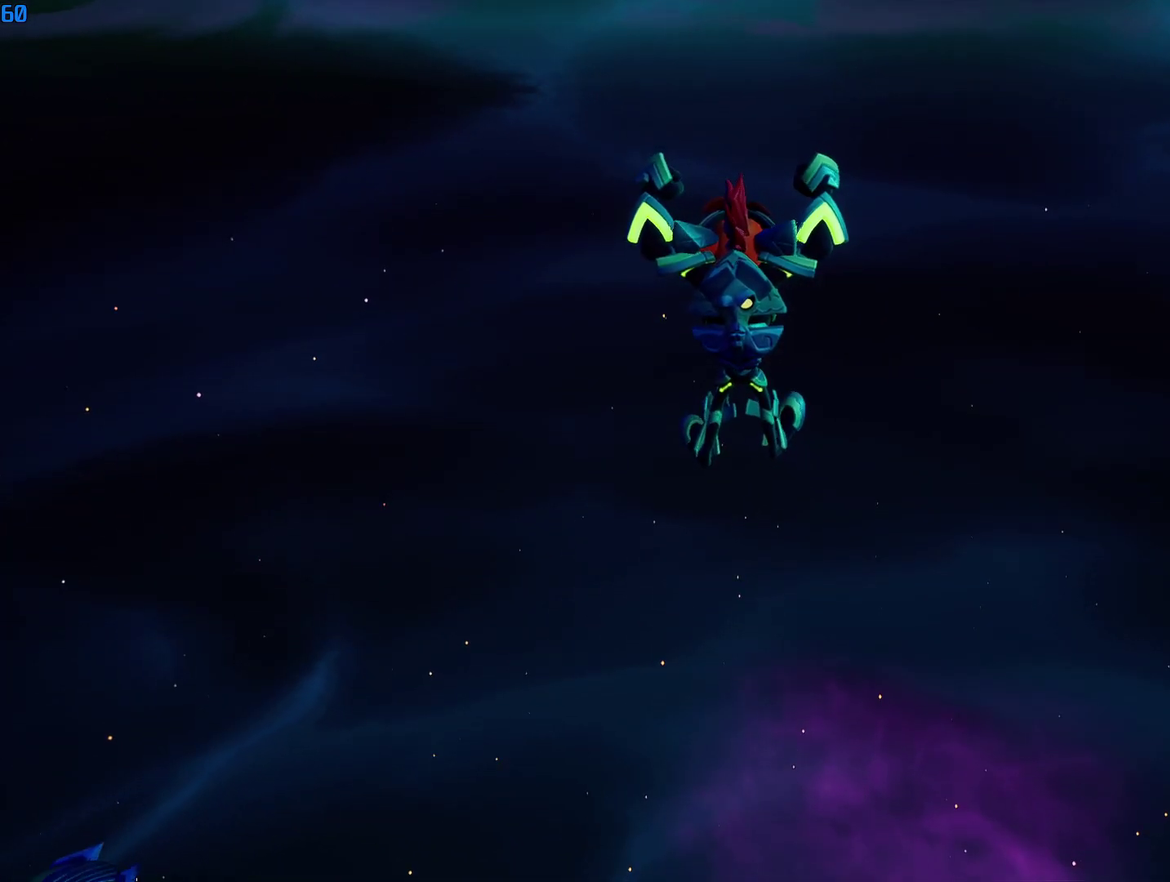
{"buttons": [], "right_stick": "down", "events": []}
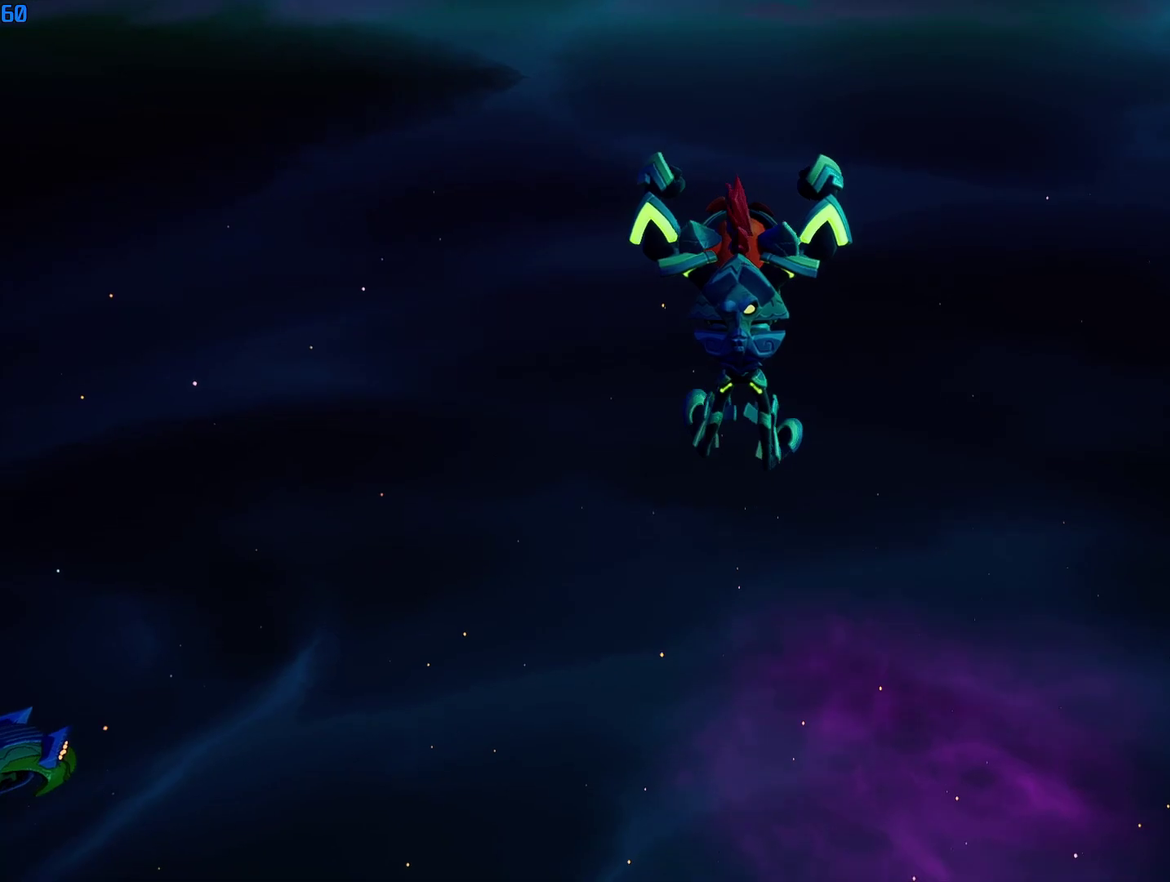
{"buttons": [], "right_stick": "down", "events": []}
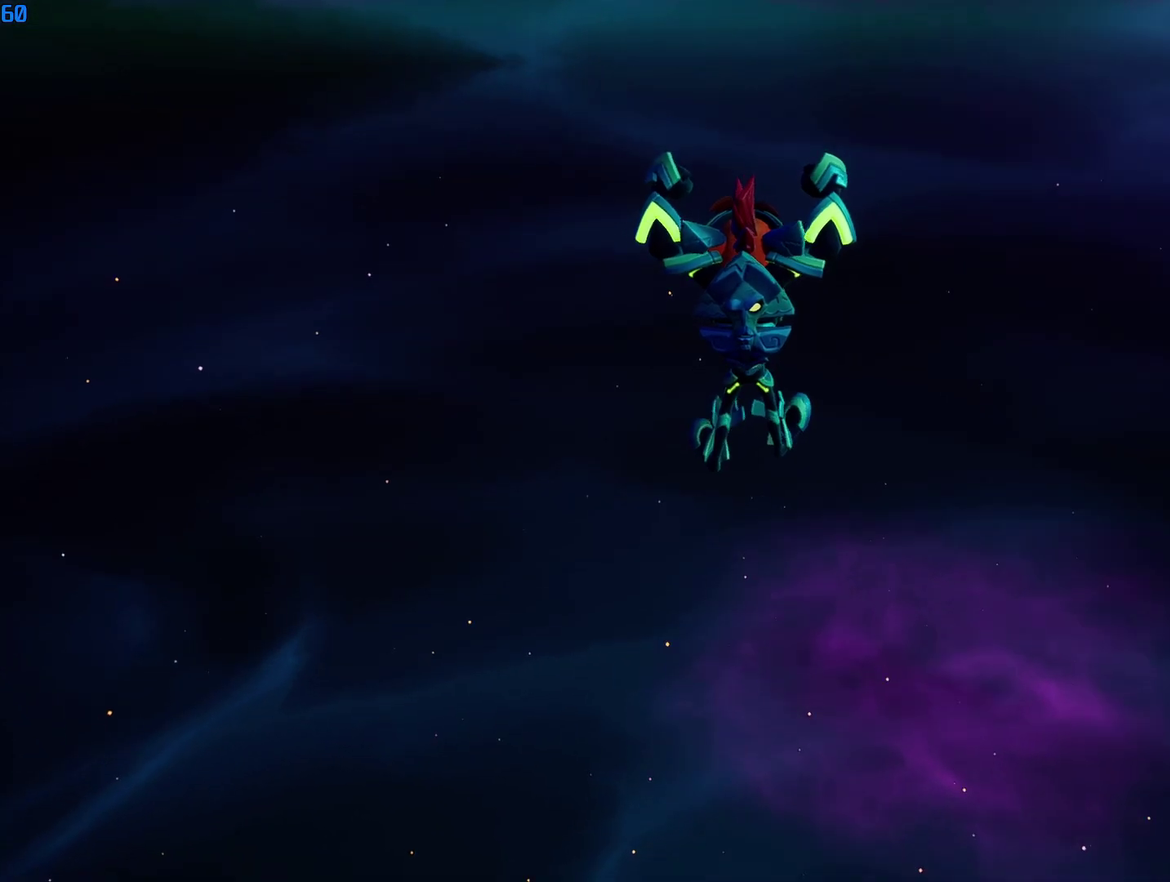
{"buttons": [], "right_stick": "down", "events": [[350, "right_stick", "down-left"], [450, "right_stick", "down"]]}